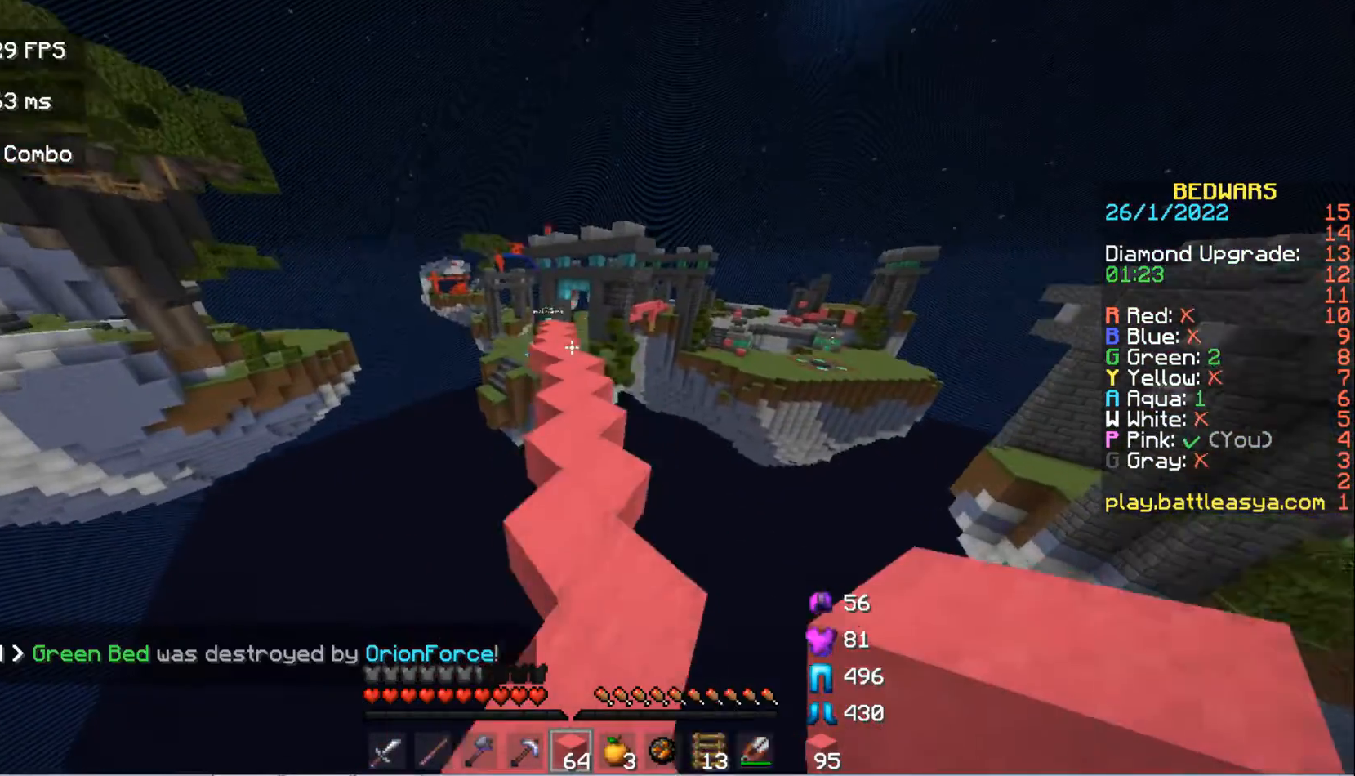
Gameplay with keyboard and mouse; each line is a JSON object with the keys and mouse buttons held at the frame after it. "events" lists presses ("down") and releases ("up") of "a", "d", "s", "space", "w", "mouse_left" and "mouse_right" between this image and that frame as [ms after this image, input, new state], when the widget could be followed in between. "mouse_left", "mouse_right" = the "left", "right" buttons of the "mouse" list. No other keys are recorded. Fast repeated clicks can show as one long hold. Mouse movement is not recorded.
{"keys": ["space", "w"], "mouse": [], "events": [[300, "space", "down"]]}
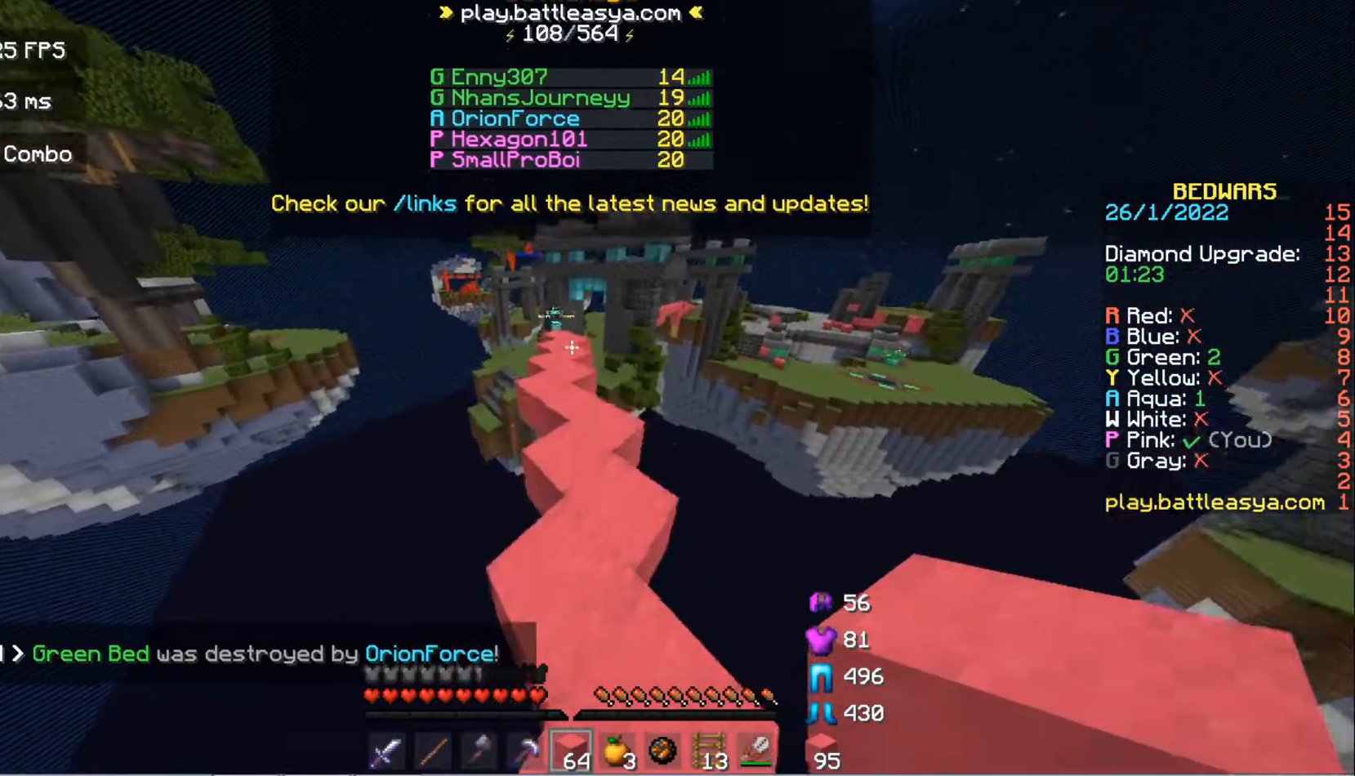
{"keys": ["space", "w"], "mouse": [], "events": []}
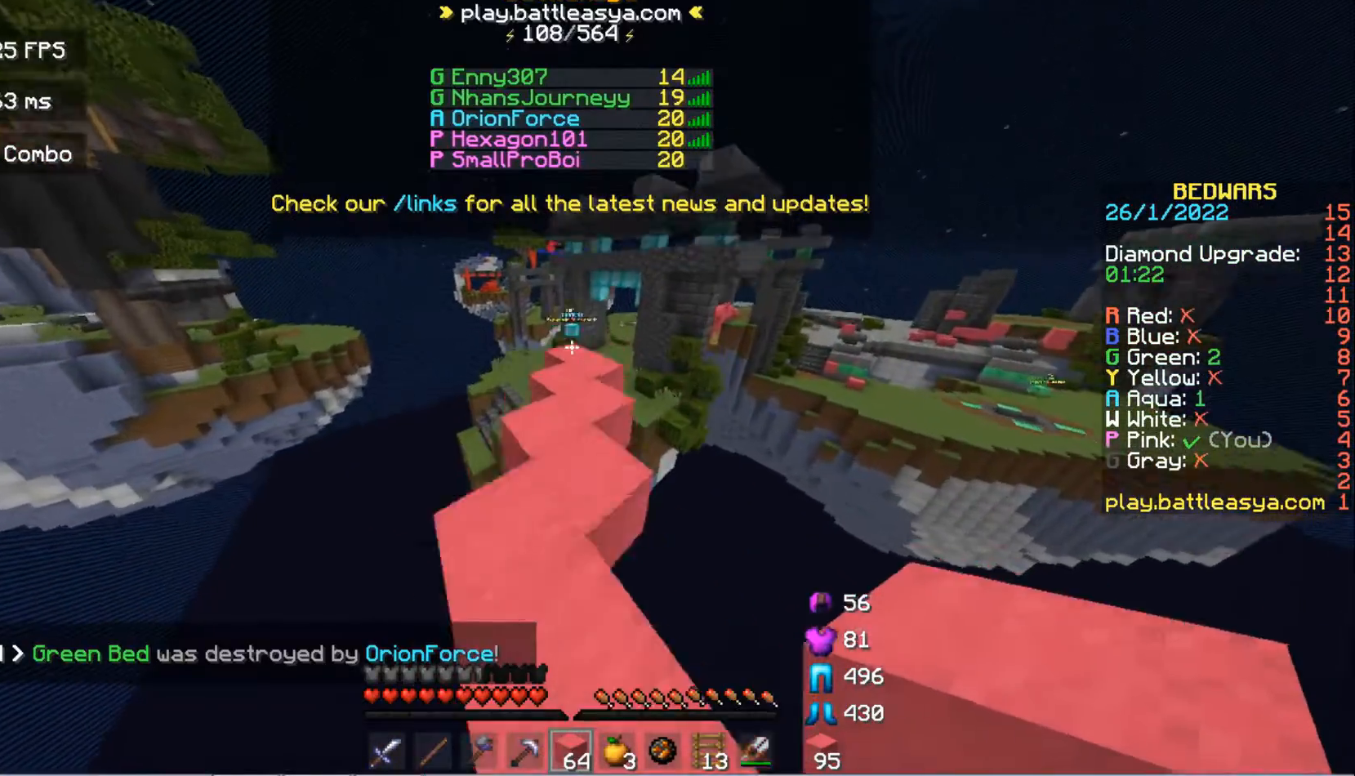
{"keys": ["w"], "mouse": [], "events": [[100, "mouse_left", "down"], [300, "mouse_left", "up"], [467, "space", "up"]]}
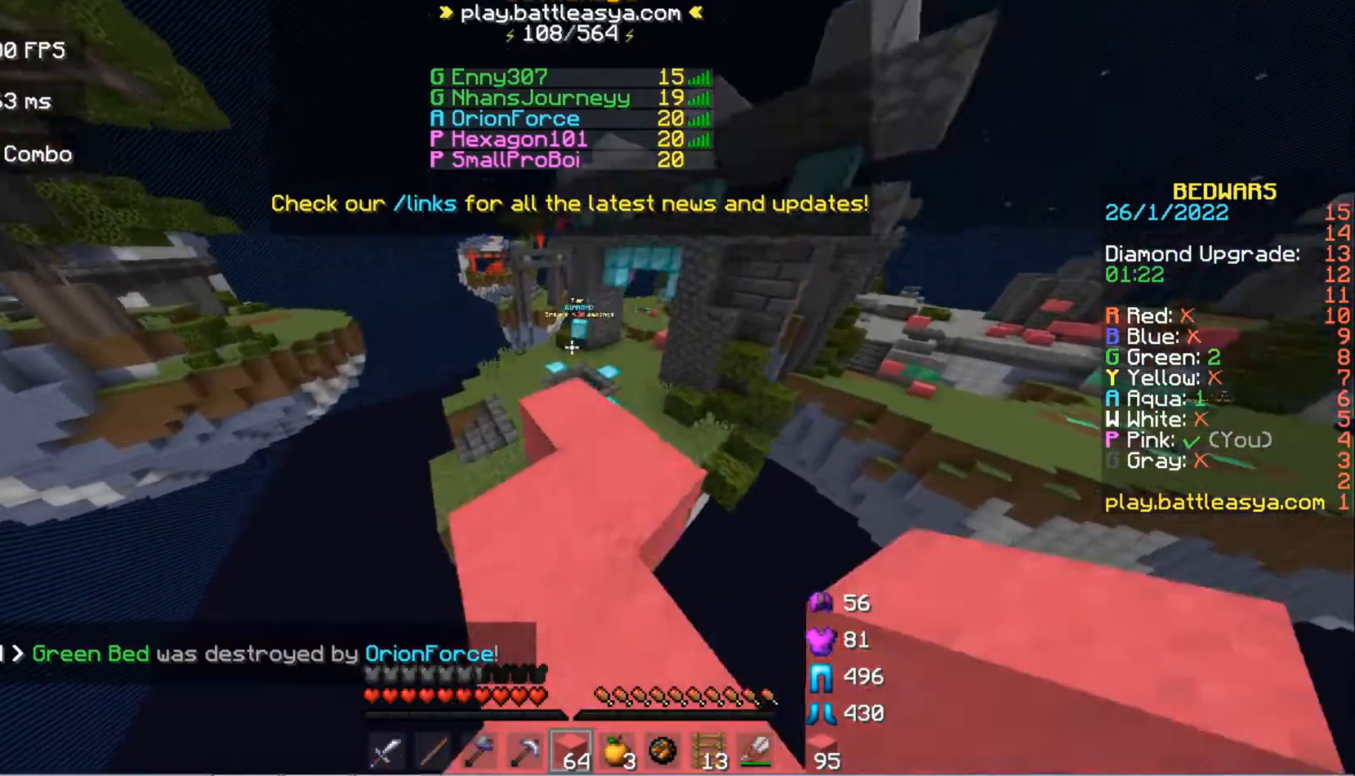
{"keys": ["w"], "mouse": [], "events": [[133, "mouse_left", "down"], [333, "mouse_left", "up"]]}
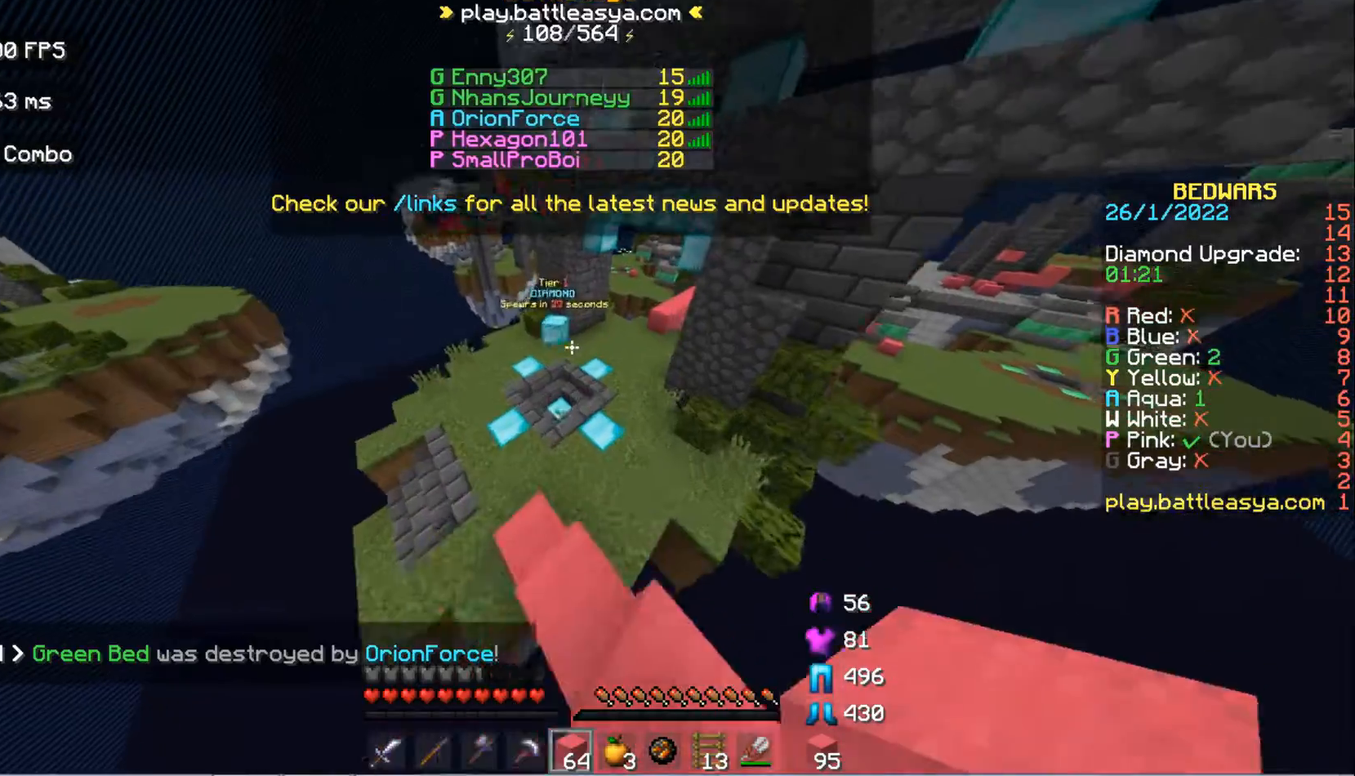
{"keys": [], "mouse": [], "events": [[133, "w", "up"]]}
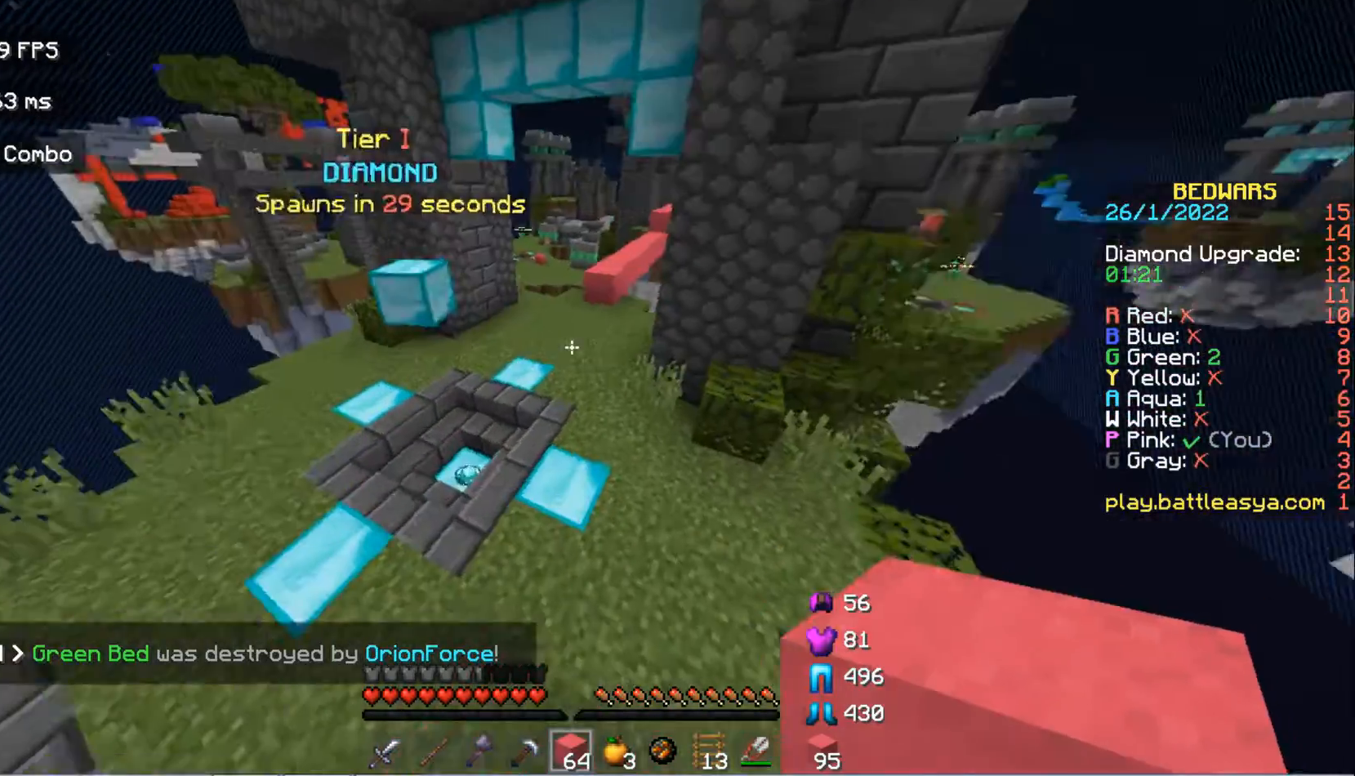
{"keys": ["w"], "mouse": [], "events": [[100, "w", "down"]]}
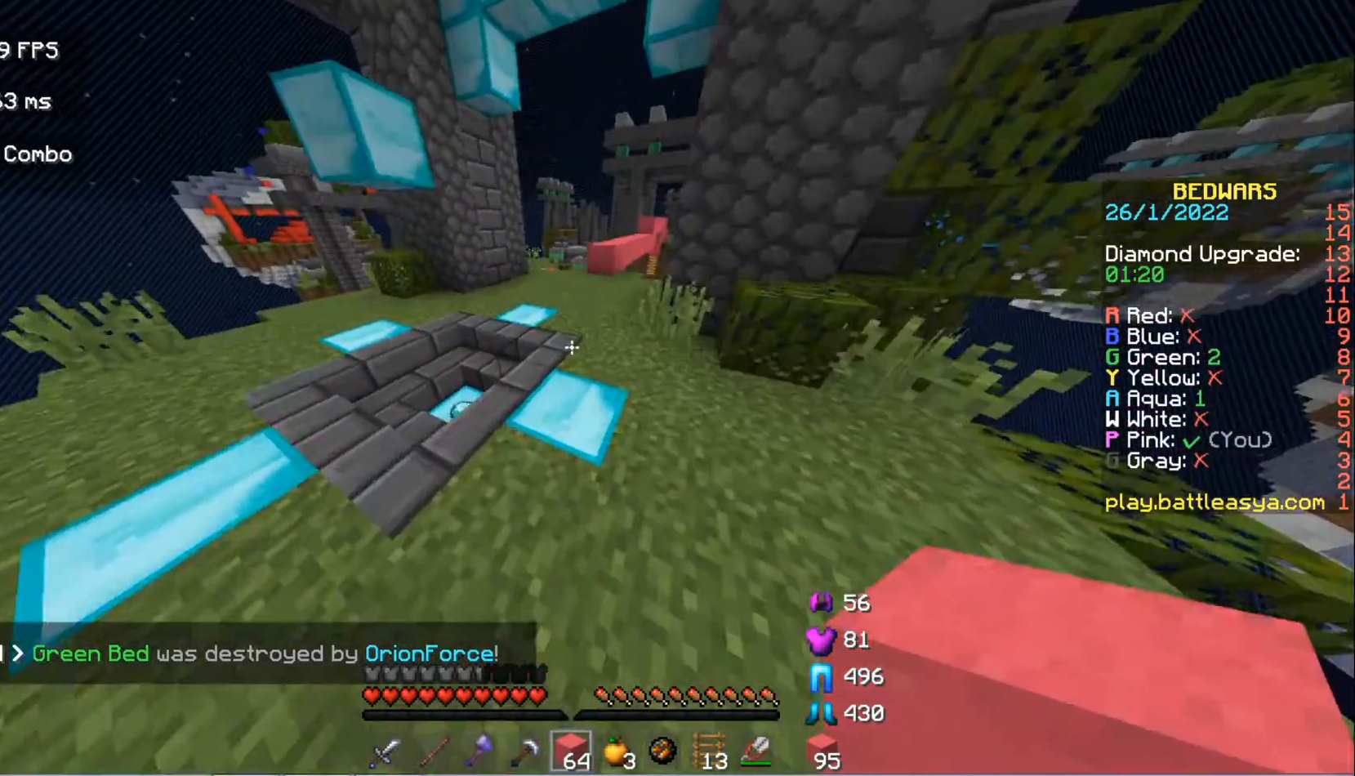
{"keys": ["space", "w"], "mouse": [], "events": [[333, "space", "down"]]}
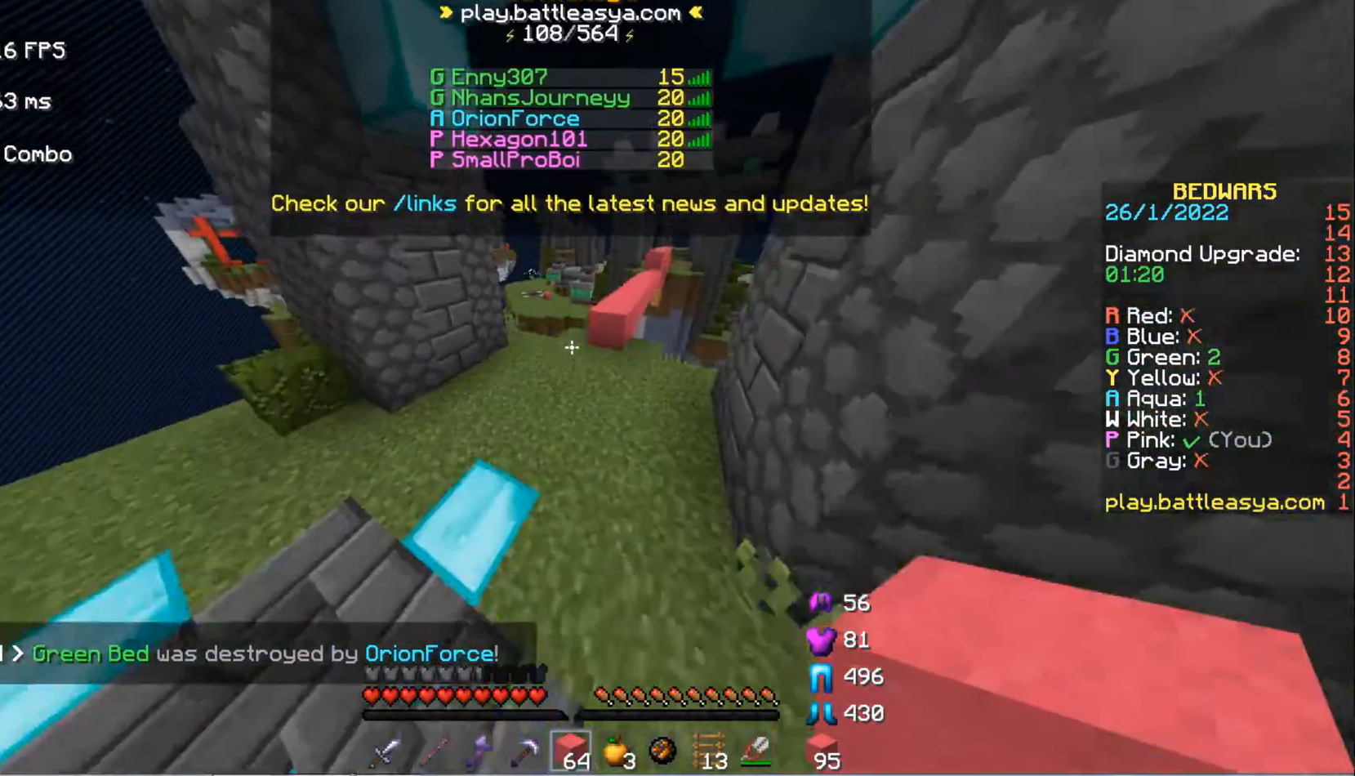
{"keys": ["w"], "mouse": [], "events": [[233, "space", "up"]]}
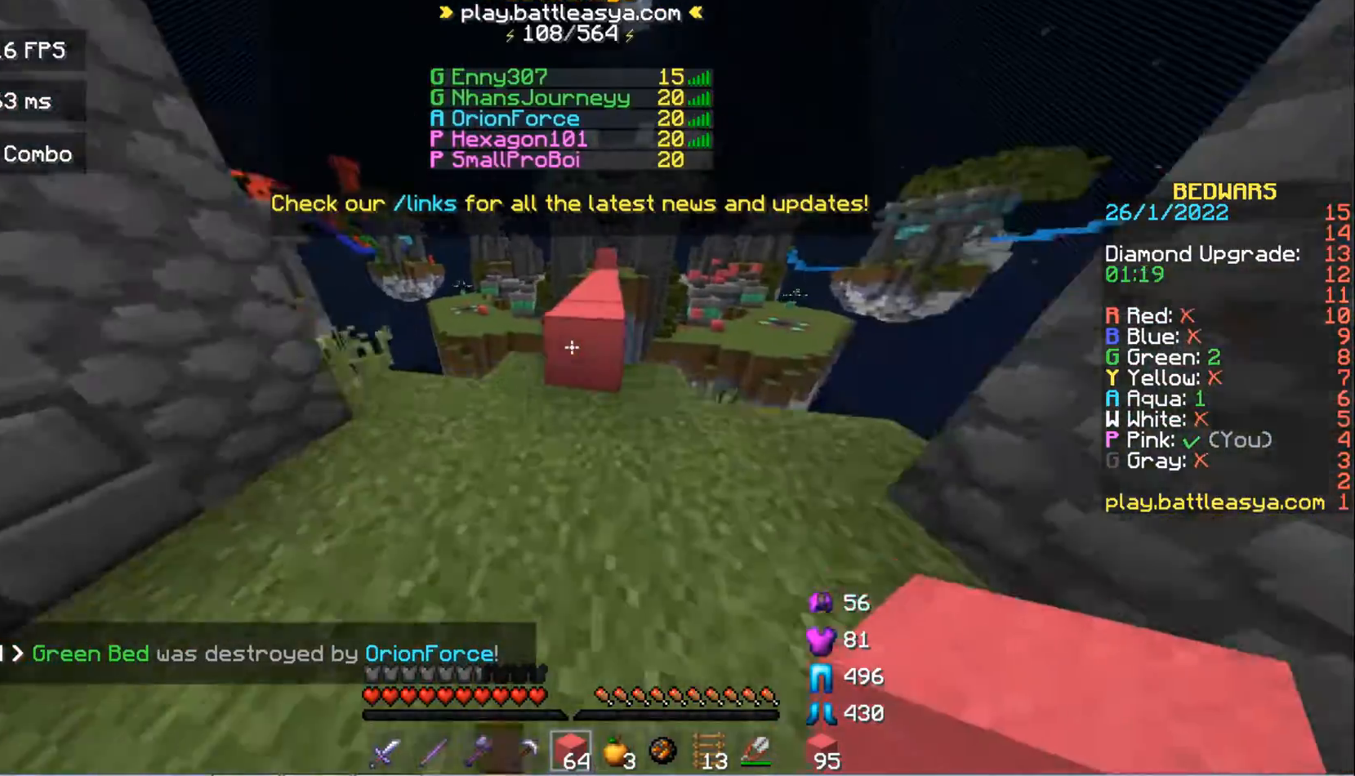
{"keys": ["space", "w"], "mouse": [], "events": [[67, "space", "down"]]}
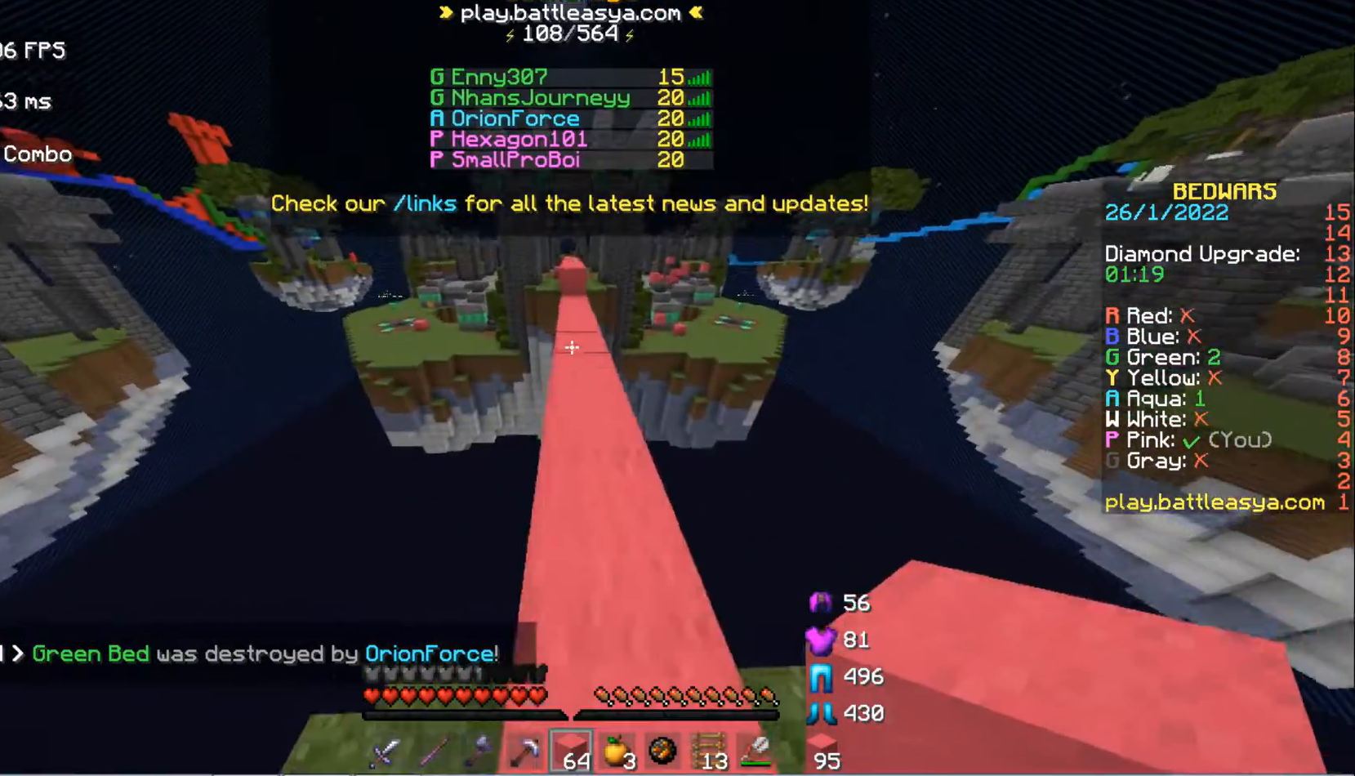
{"keys": ["w"], "mouse": [], "events": [[333, "d", "down"], [400, "space", "up"], [500, "d", "up"]]}
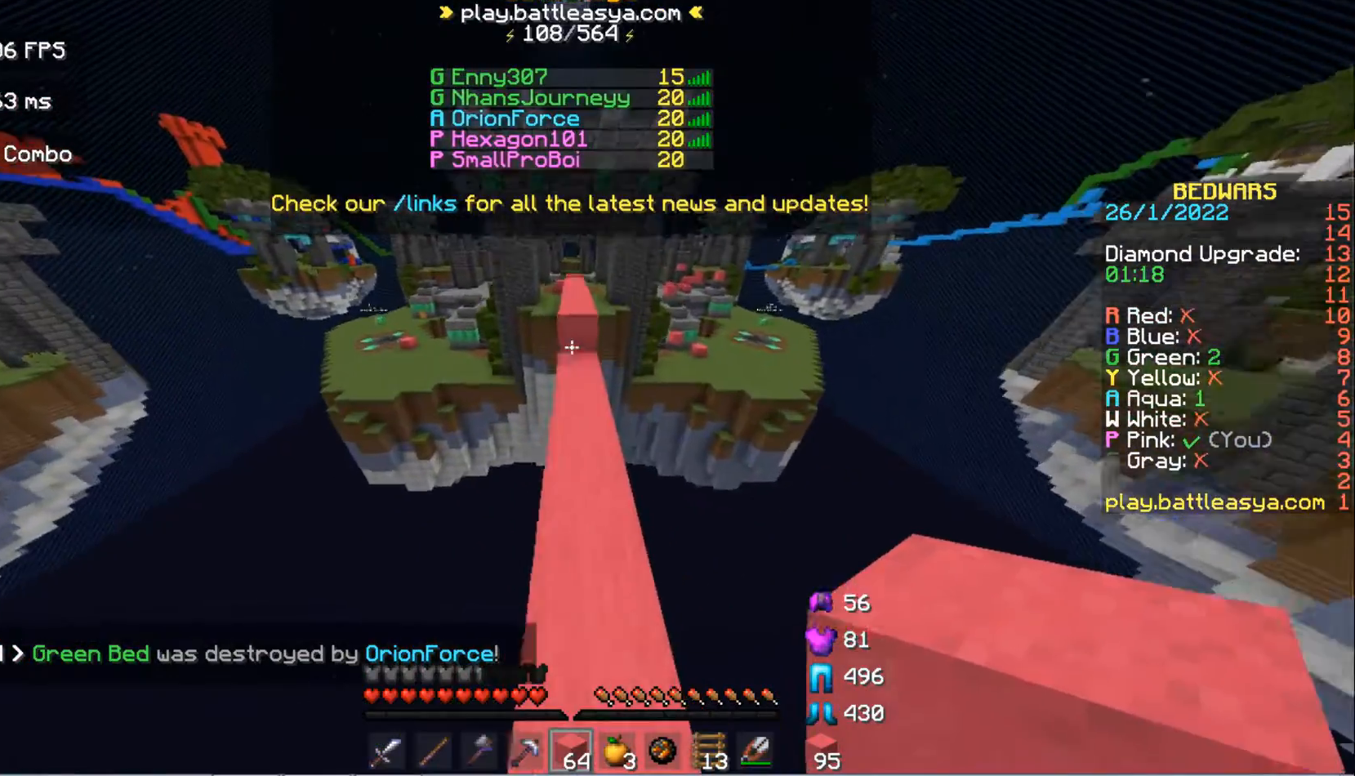
{"keys": ["space", "w"], "mouse": [], "events": [[400, "space", "down"]]}
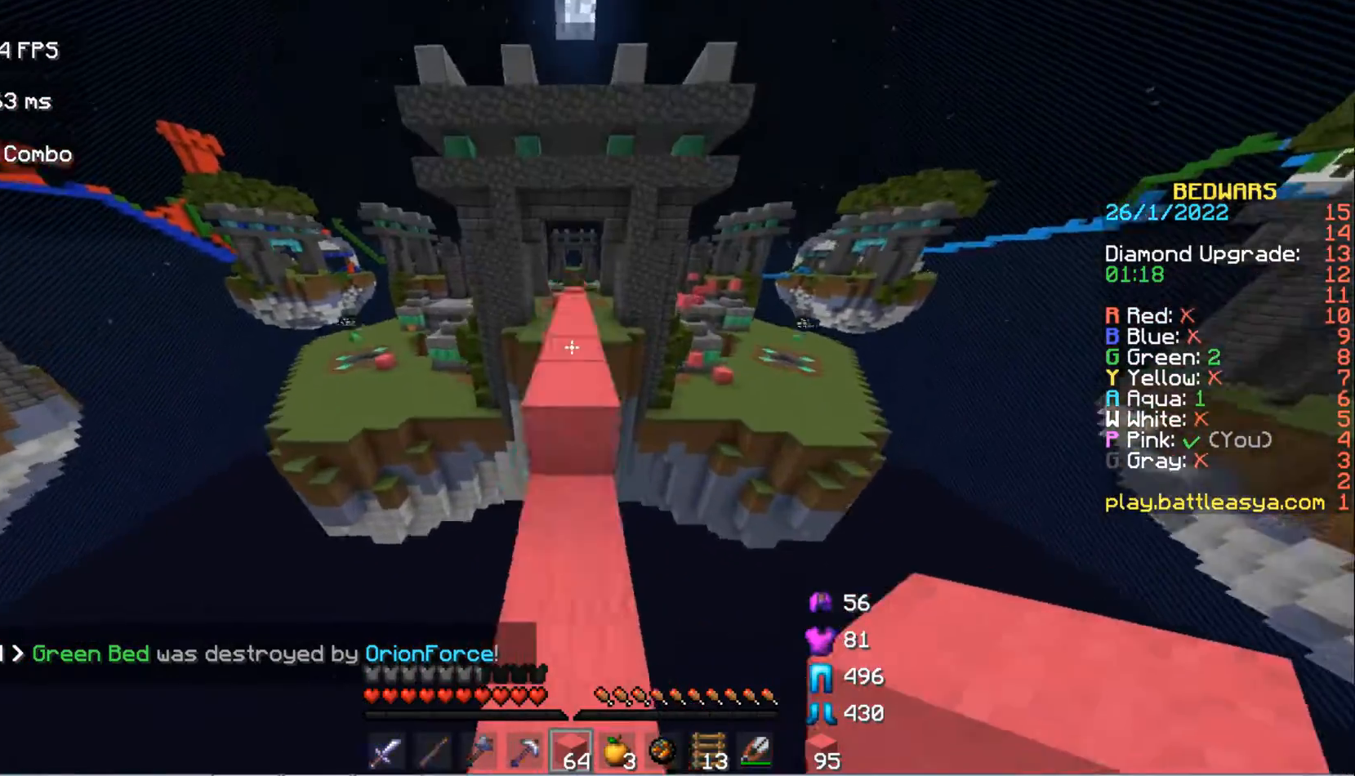
{"keys": [], "mouse": [], "events": [[33, "space", "up"], [33, "w", "up"]]}
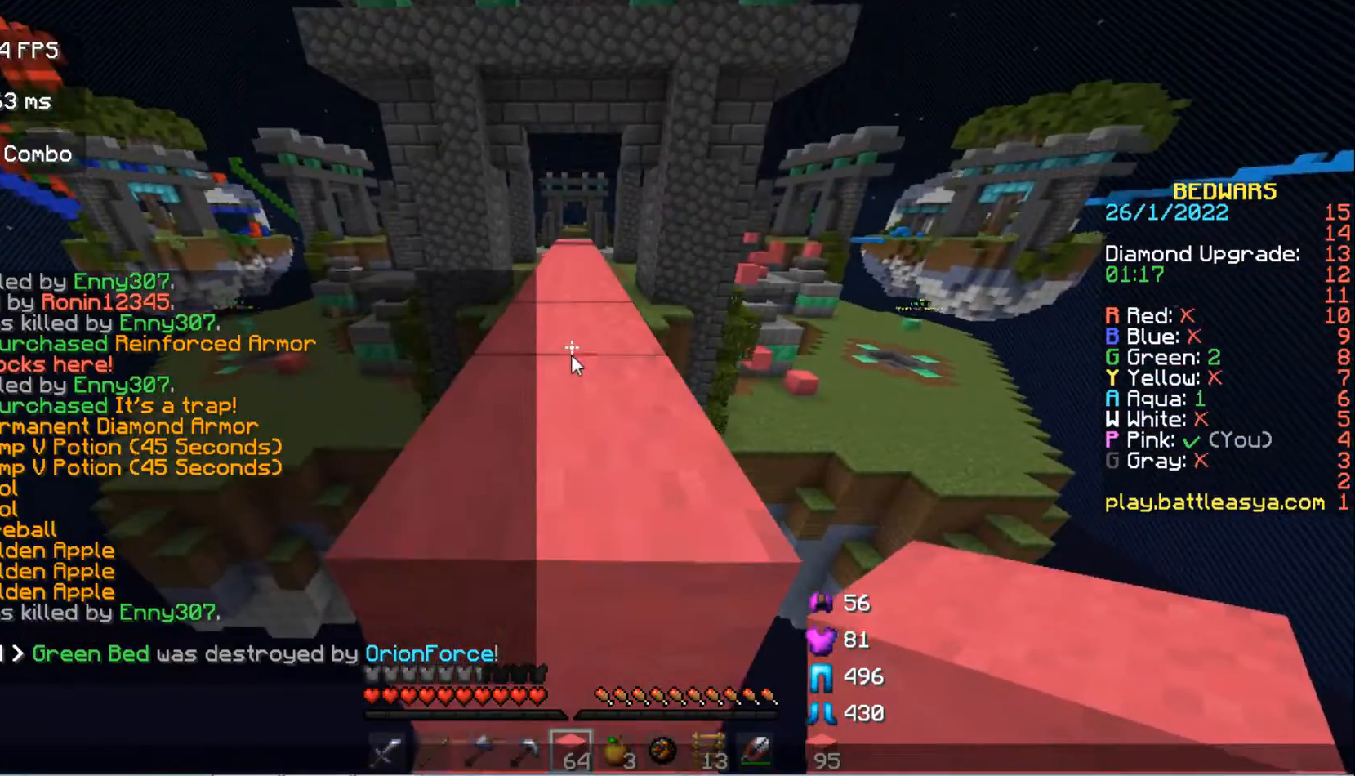
{"keys": ["space"], "mouse": [], "events": [[433, "space", "down"]]}
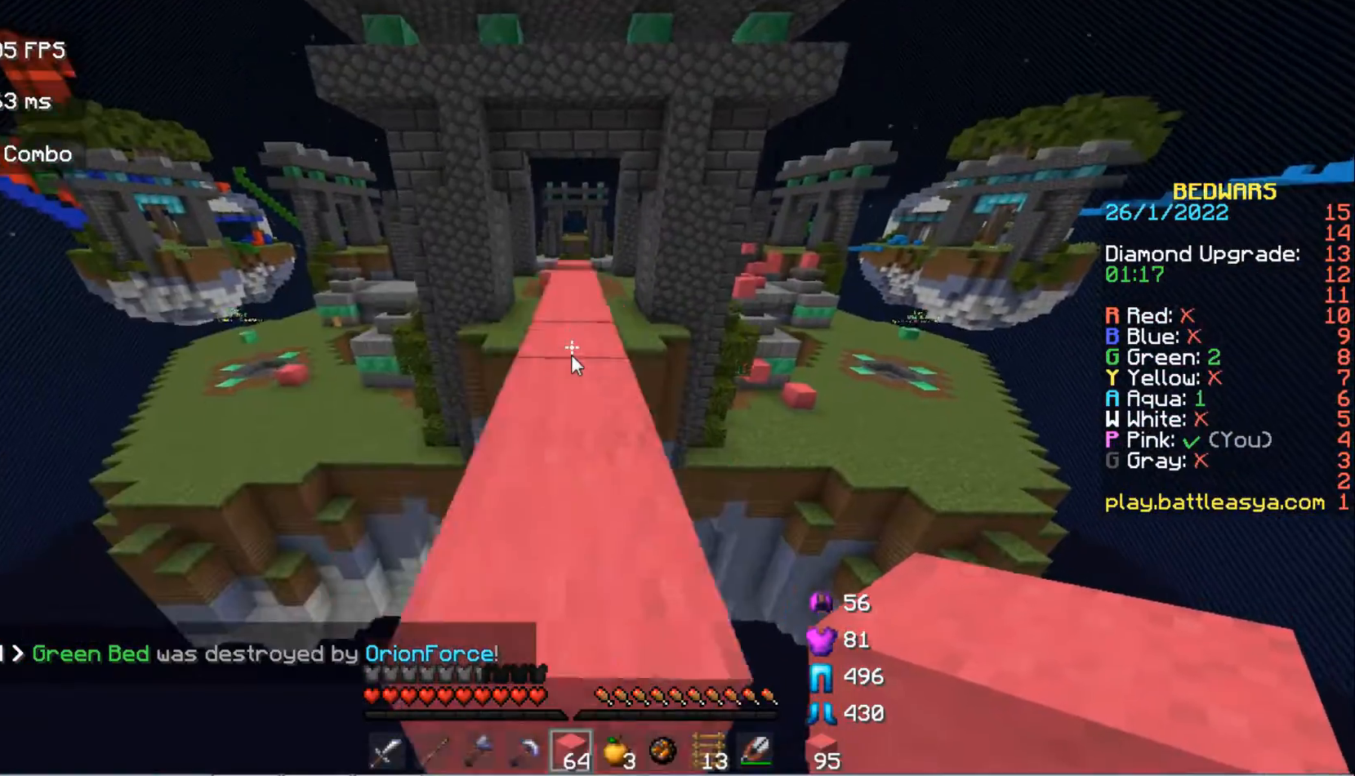
{"keys": ["w"], "mouse": [], "events": [[100, "w", "down"], [267, "space", "up"]]}
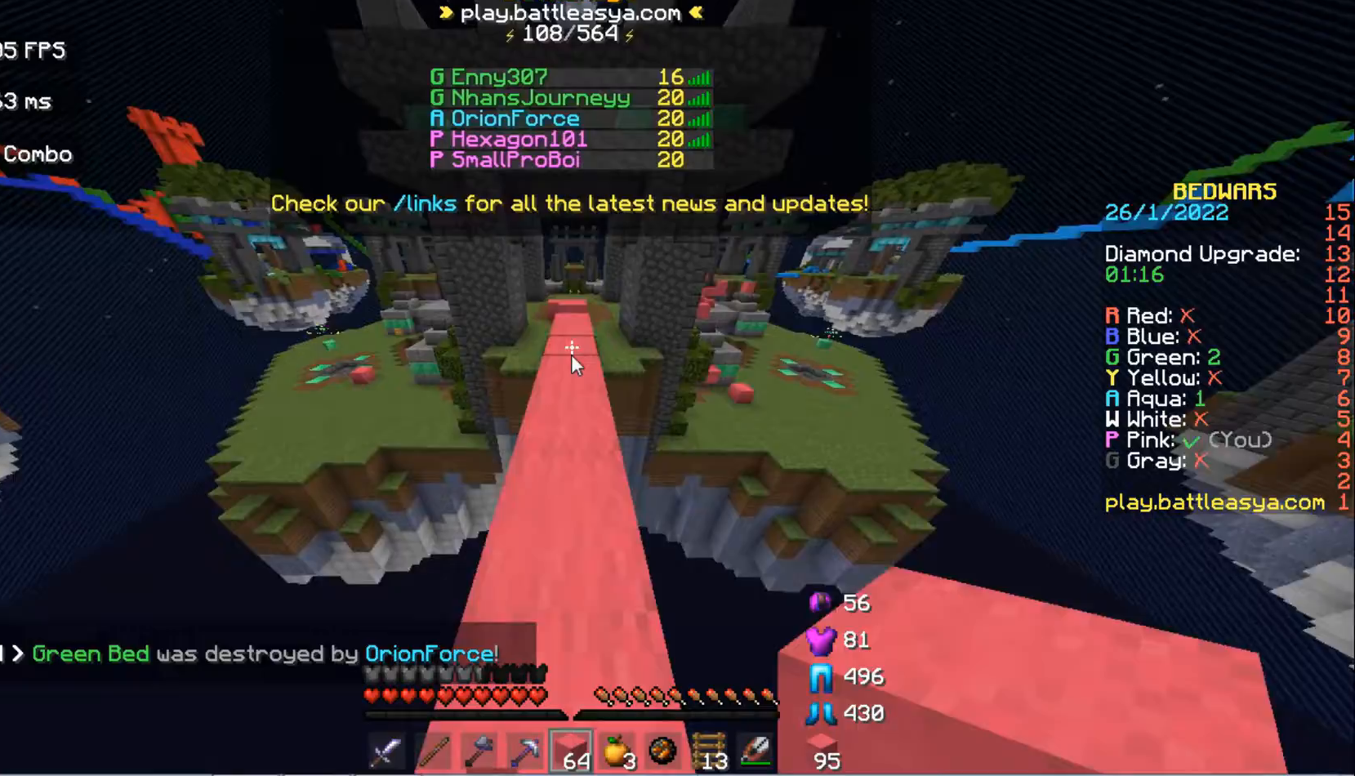
{"keys": ["w"], "mouse": [], "events": []}
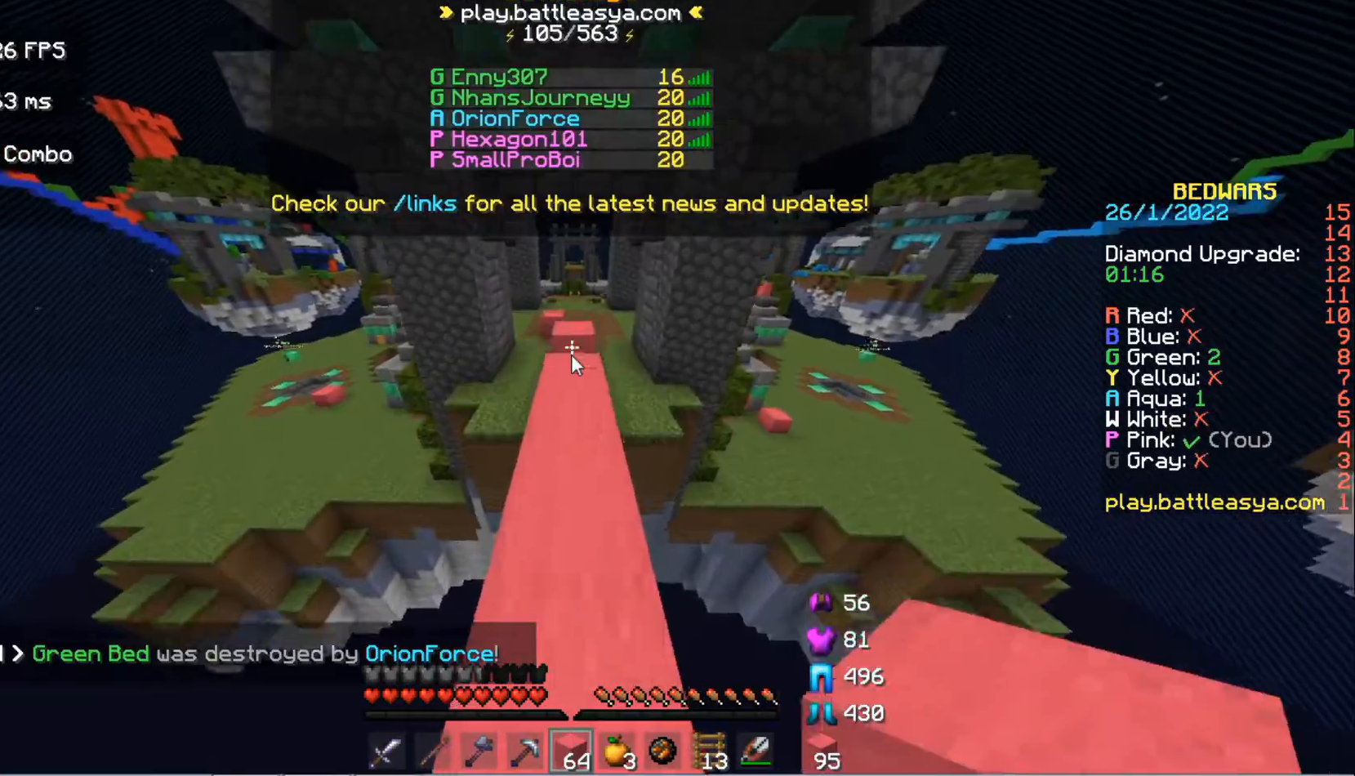
{"keys": ["space", "w"], "mouse": [], "events": [[367, "space", "down"]]}
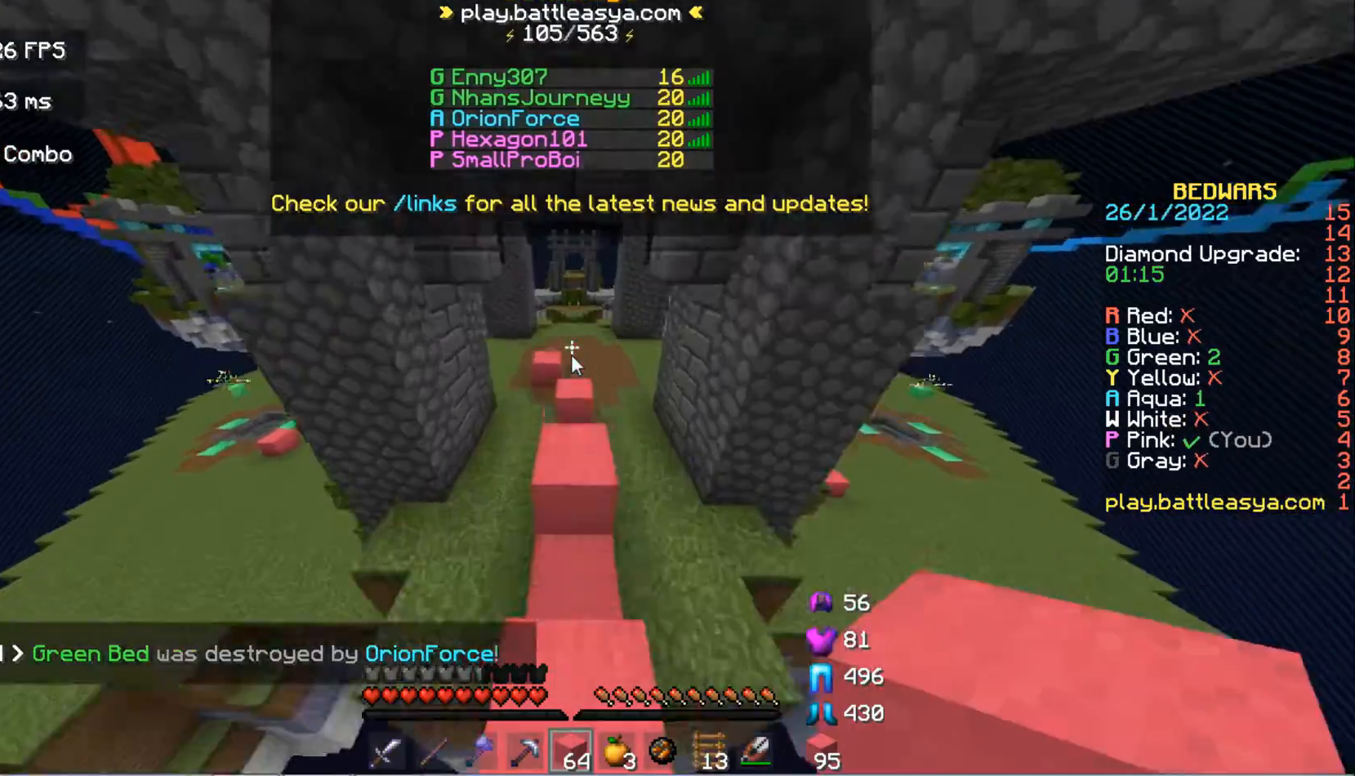
{"keys": ["space", "w"], "mouse": [], "events": []}
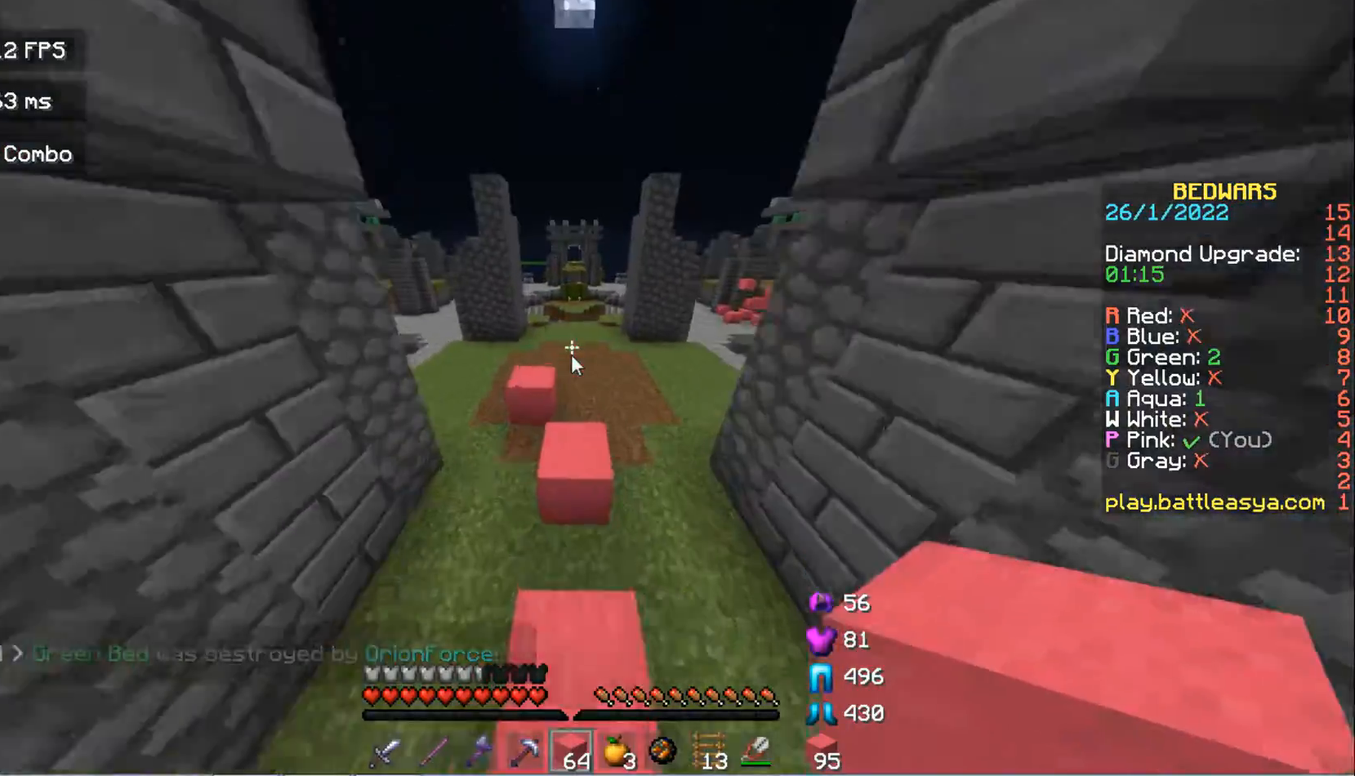
{"keys": ["a", "space", "w"], "mouse": [], "events": [[167, "a", "down"]]}
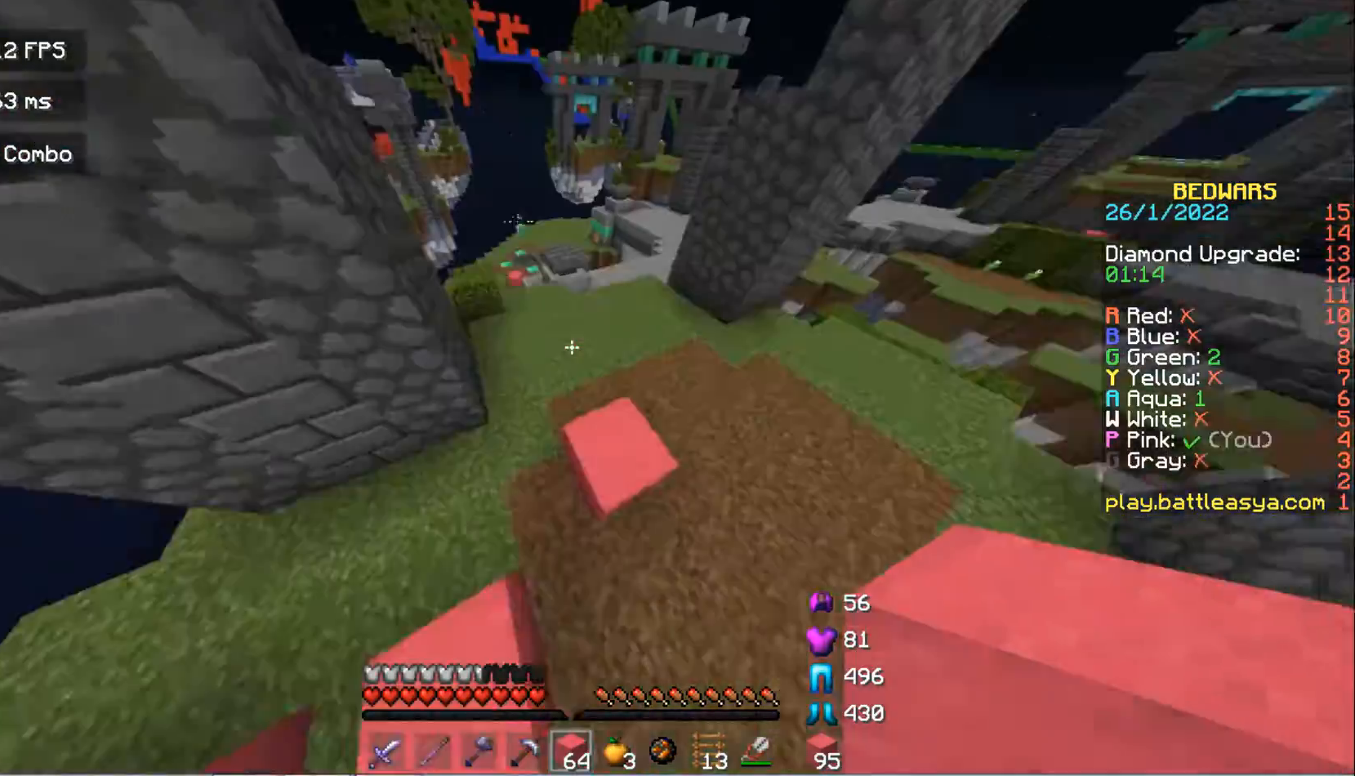
{"keys": [], "mouse": [], "events": [[67, "a", "up"], [233, "space", "up"], [233, "w", "up"]]}
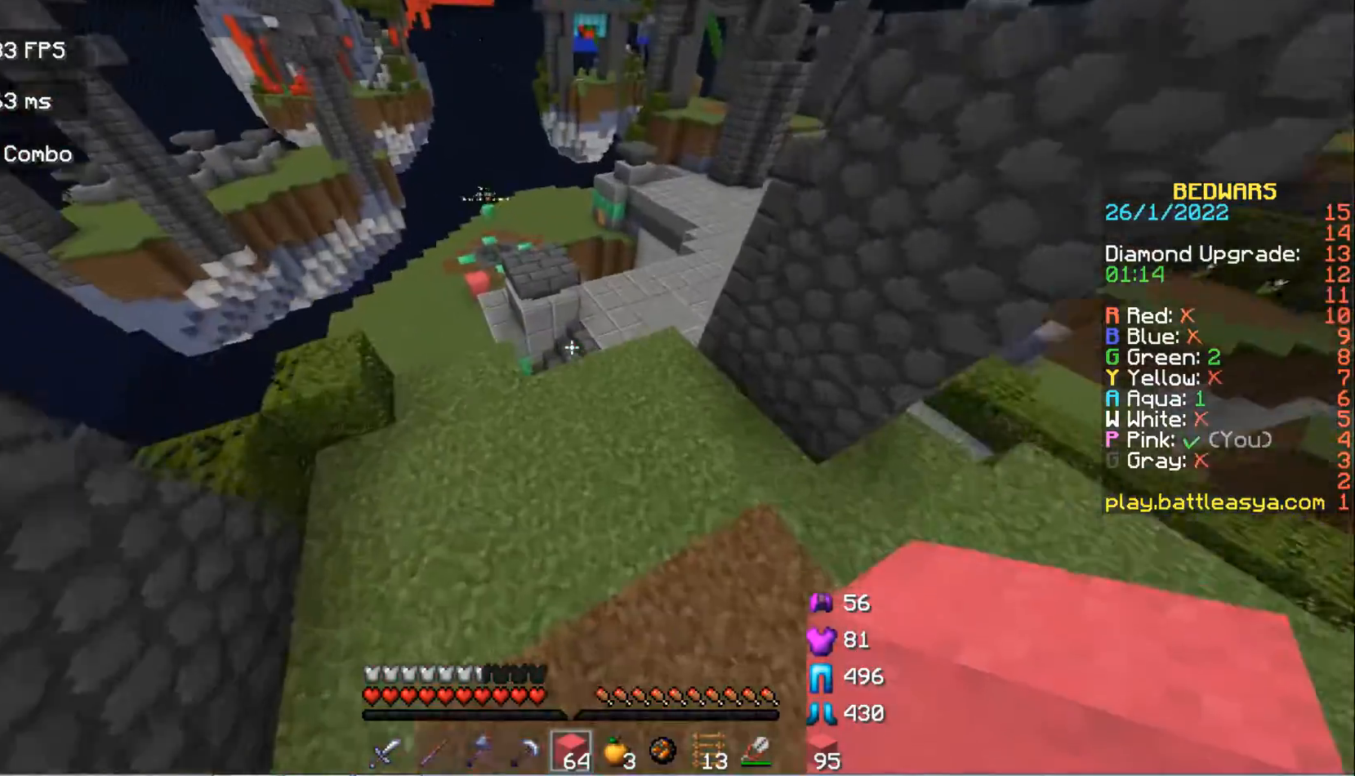
{"keys": ["w"], "mouse": [], "events": [[267, "w", "down"]]}
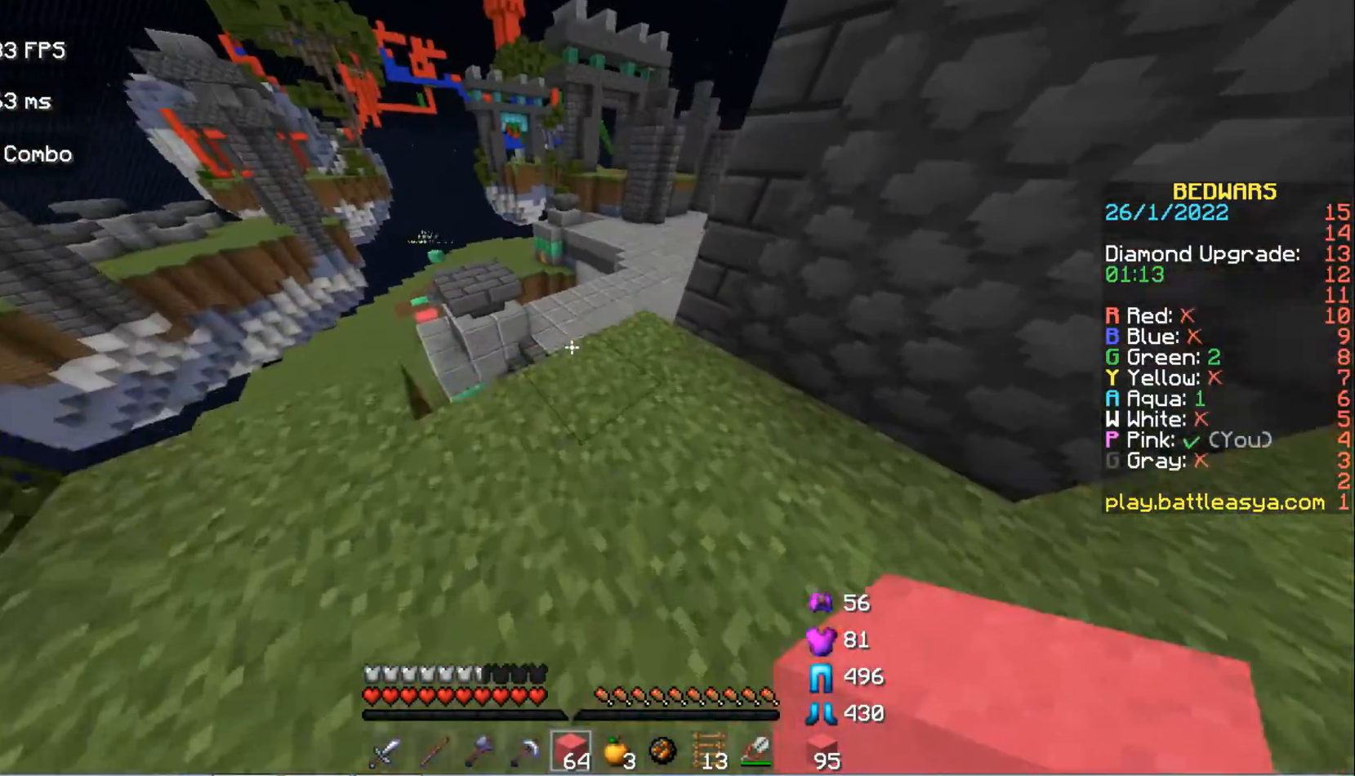
{"keys": ["space", "w"], "mouse": [], "events": [[300, "space", "down"]]}
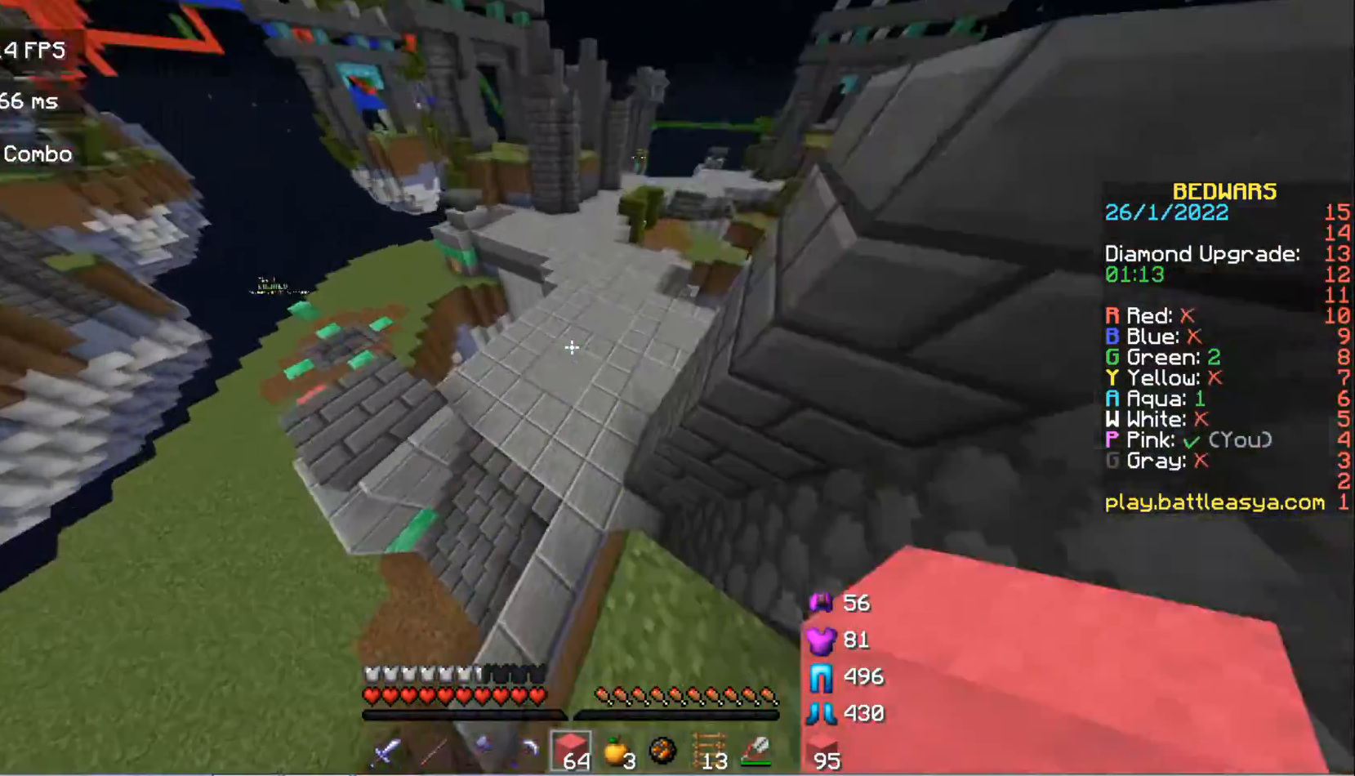
{"keys": ["space", "w"], "mouse": ["right"], "events": [[33, "mouse_left", "down"], [200, "mouse_left", "up"], [300, "mouse_left", "down"], [367, "mouse_right", "down"], [433, "mouse_left", "up"]]}
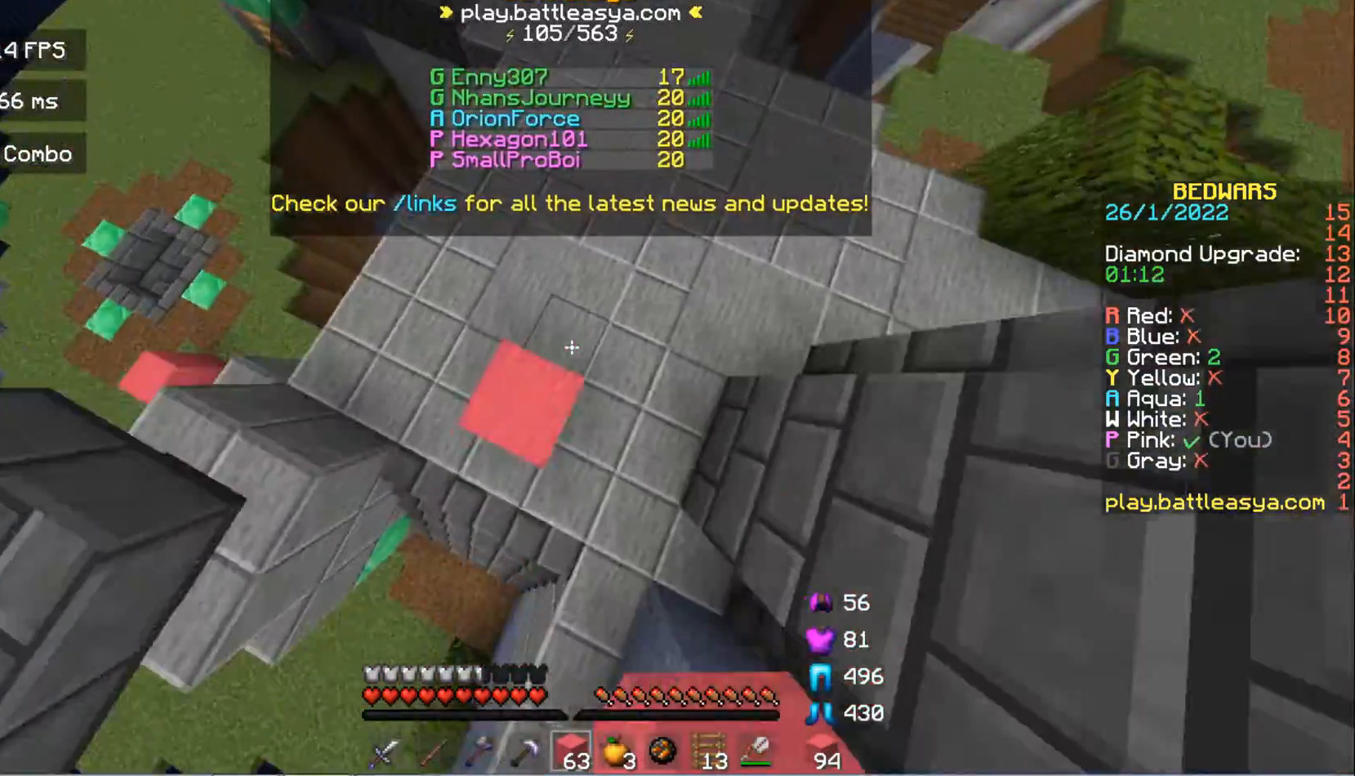
{"keys": ["space", "w"], "mouse": ["left"], "events": [[67, "mouse_right", "up"], [333, "mouse_left", "down"]]}
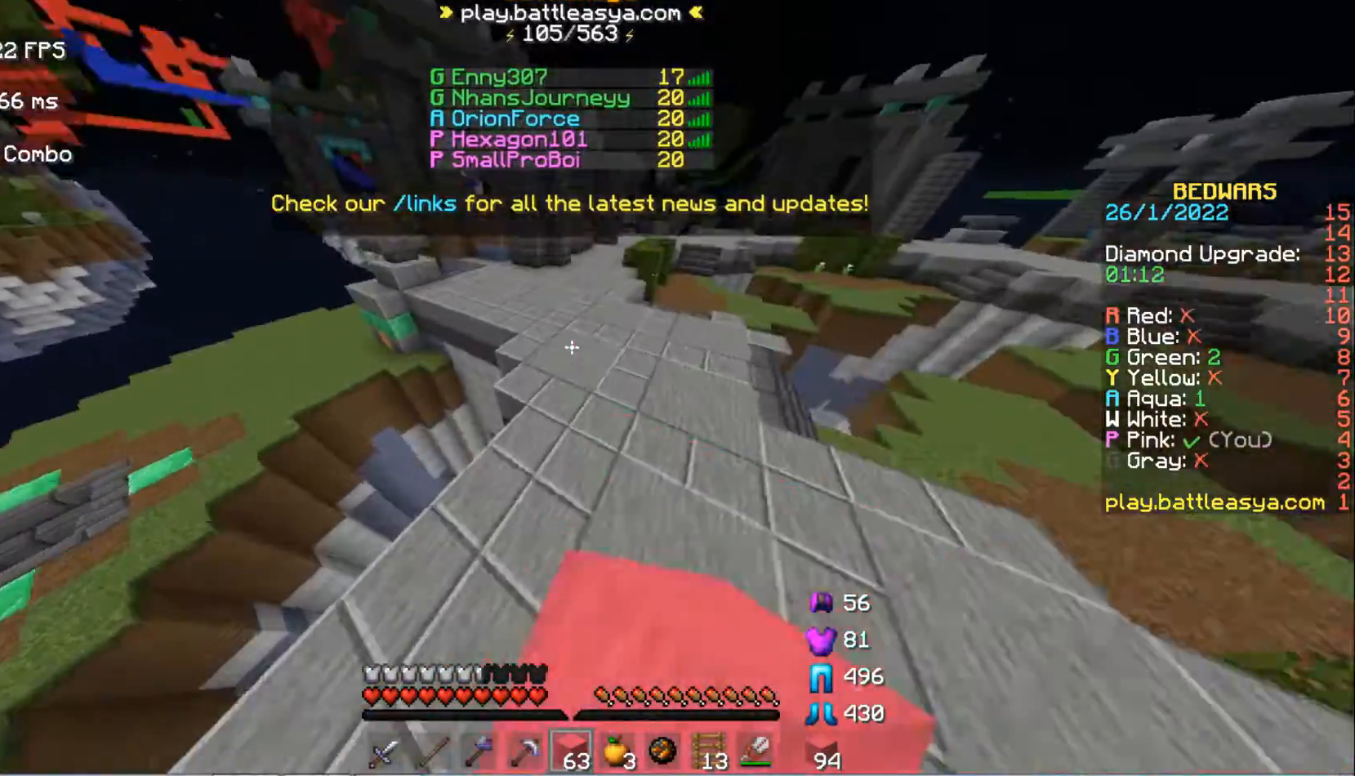
{"keys": ["space", "w"], "mouse": [], "events": [[33, "mouse_left", "up"]]}
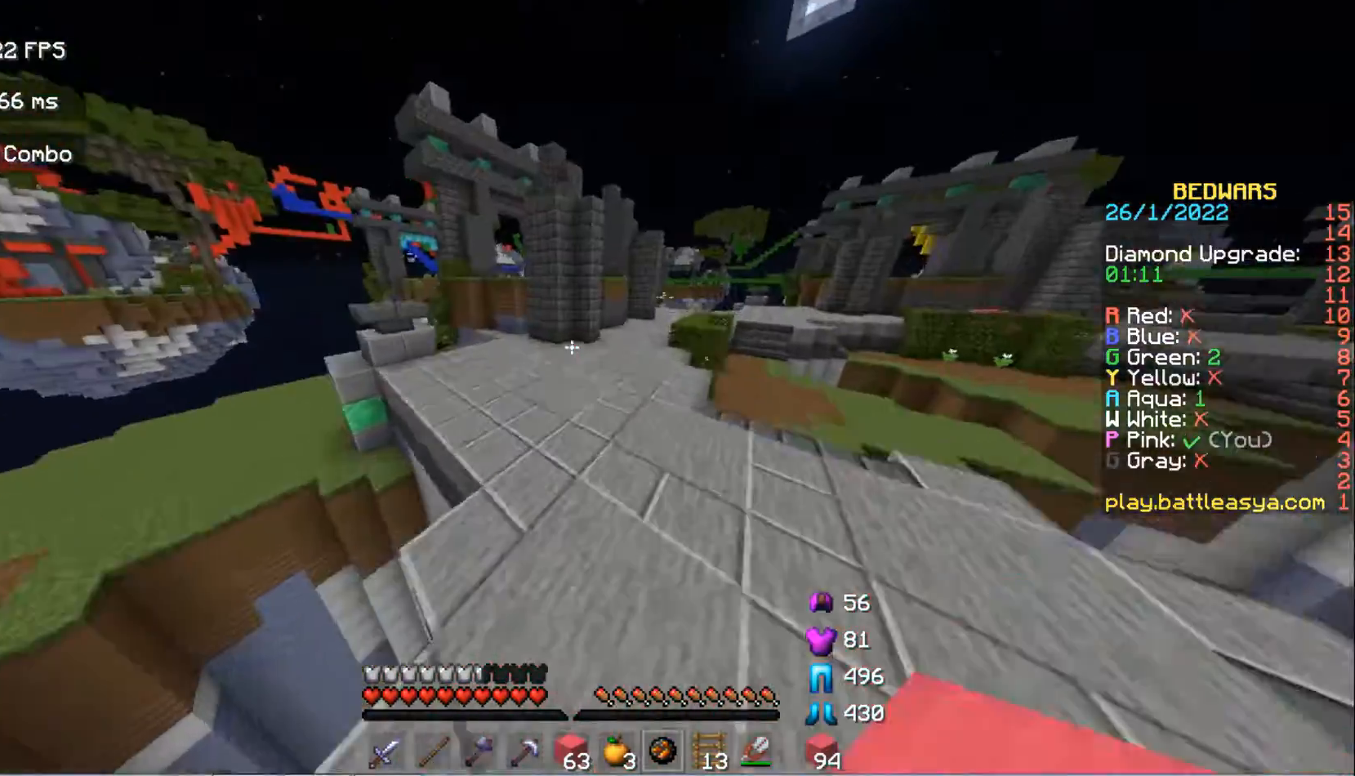
{"keys": ["space", "w"], "mouse": [], "events": []}
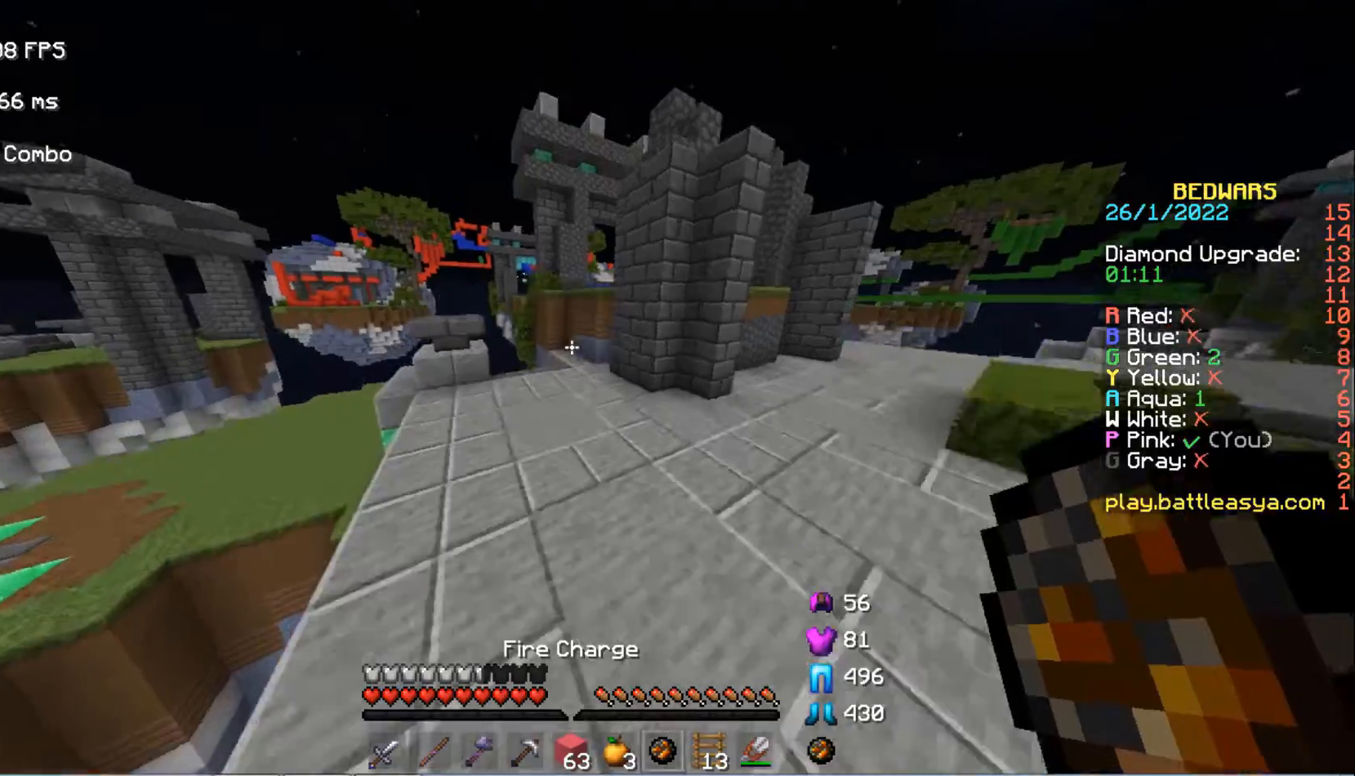
{"keys": ["w"], "mouse": [], "events": [[233, "space", "up"], [267, "mouse_left", "down"], [433, "mouse_left", "up"]]}
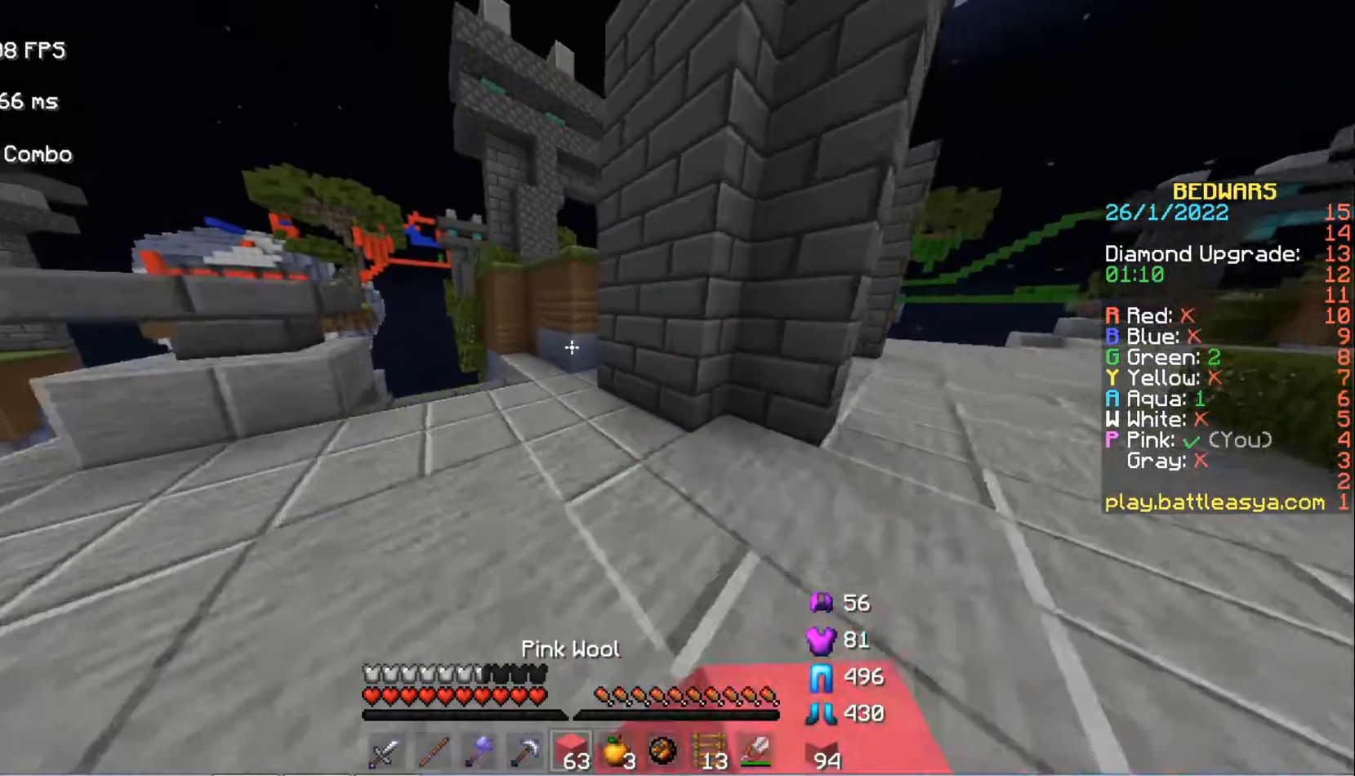
{"keys": ["a", "w"], "mouse": ["right"], "events": [[167, "a", "down"], [467, "mouse_right", "down"]]}
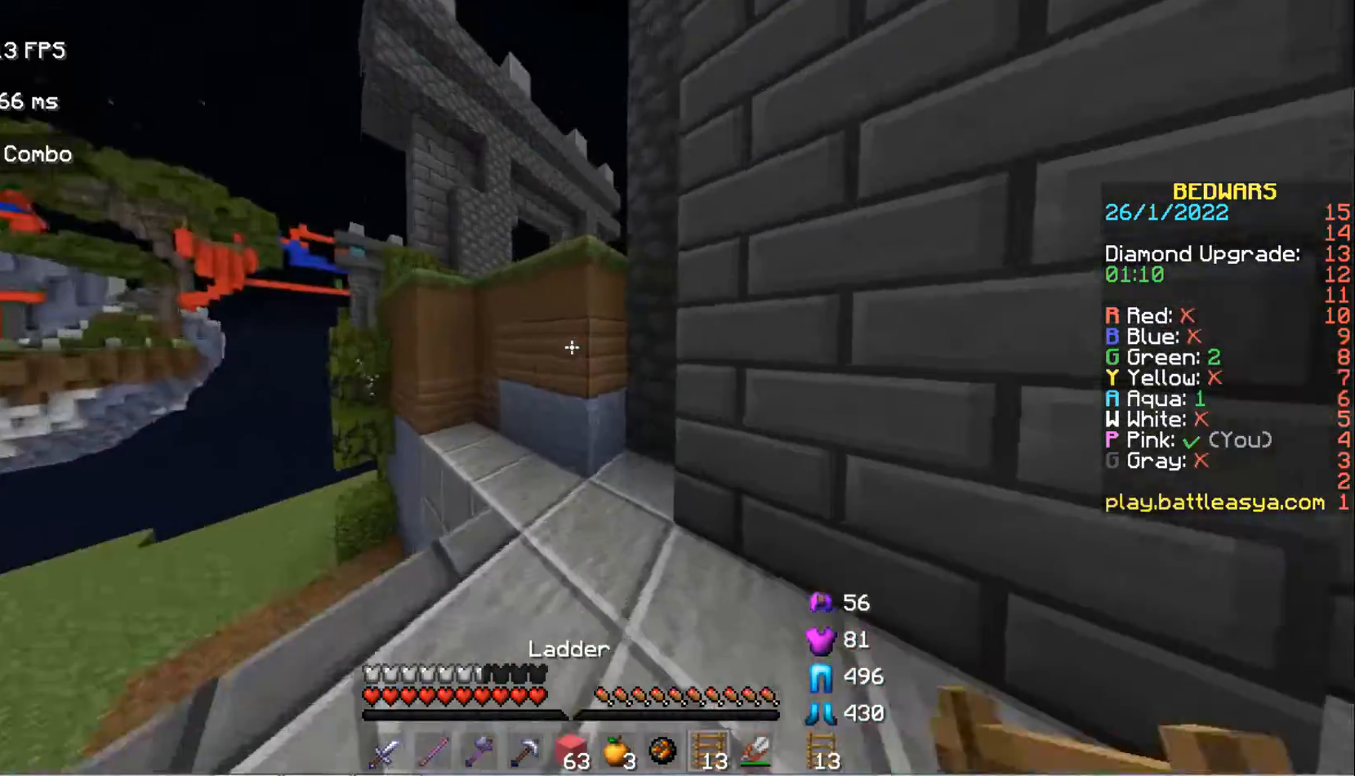
{"keys": ["space", "w"], "mouse": ["left"], "events": [[100, "a", "up"], [167, "mouse_right", "up"], [333, "space", "down"], [500, "mouse_left", "down"]]}
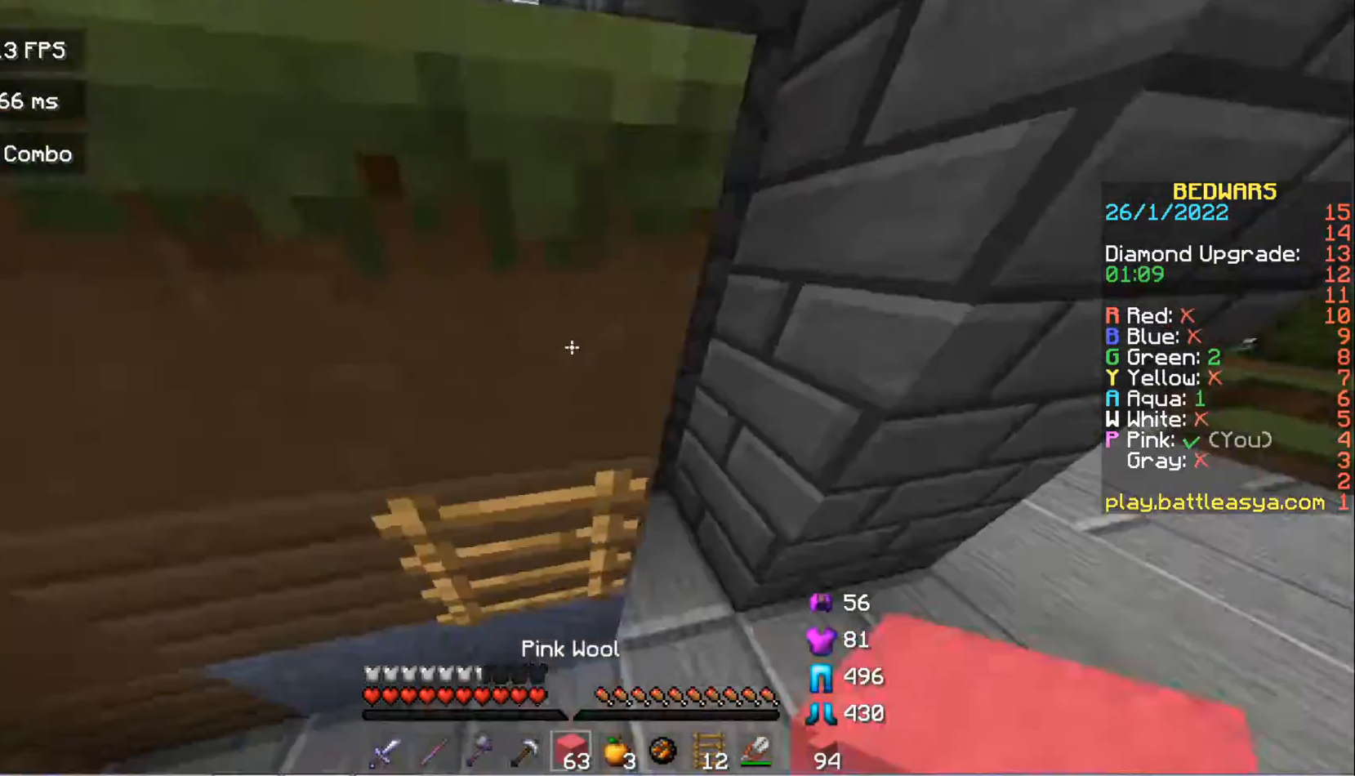
{"keys": ["w"], "mouse": ["left"], "events": [[33, "space", "up"], [133, "mouse_left", "up"], [433, "mouse_left", "down"]]}